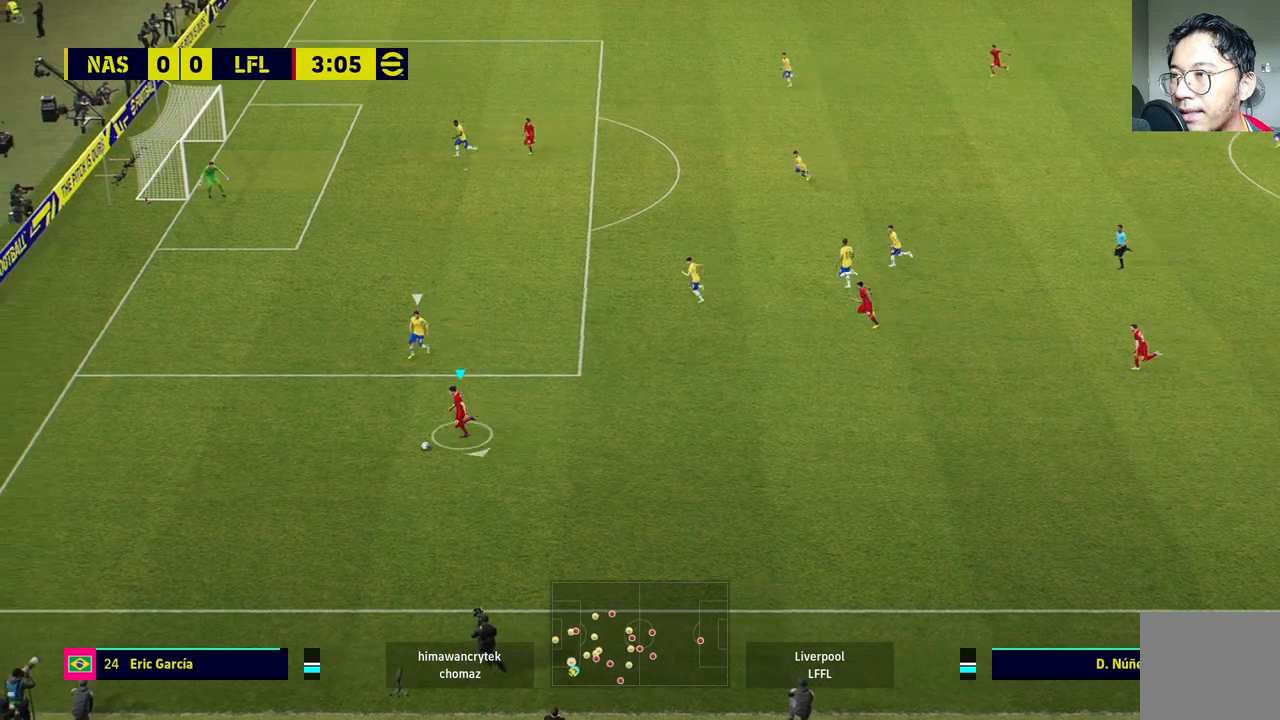
Gameplay with a controller (PlayStation layout); each line is a JSON object with the inputs held at the frame after it. "events" lists button and stick changes between this image and that frame as [ms after this image, input, new state], when the widget could be followed in between.
{"buttons": [], "left_stick": "down-right", "right_stick": "center", "events": [[17, "left_stick", "down-right"]]}
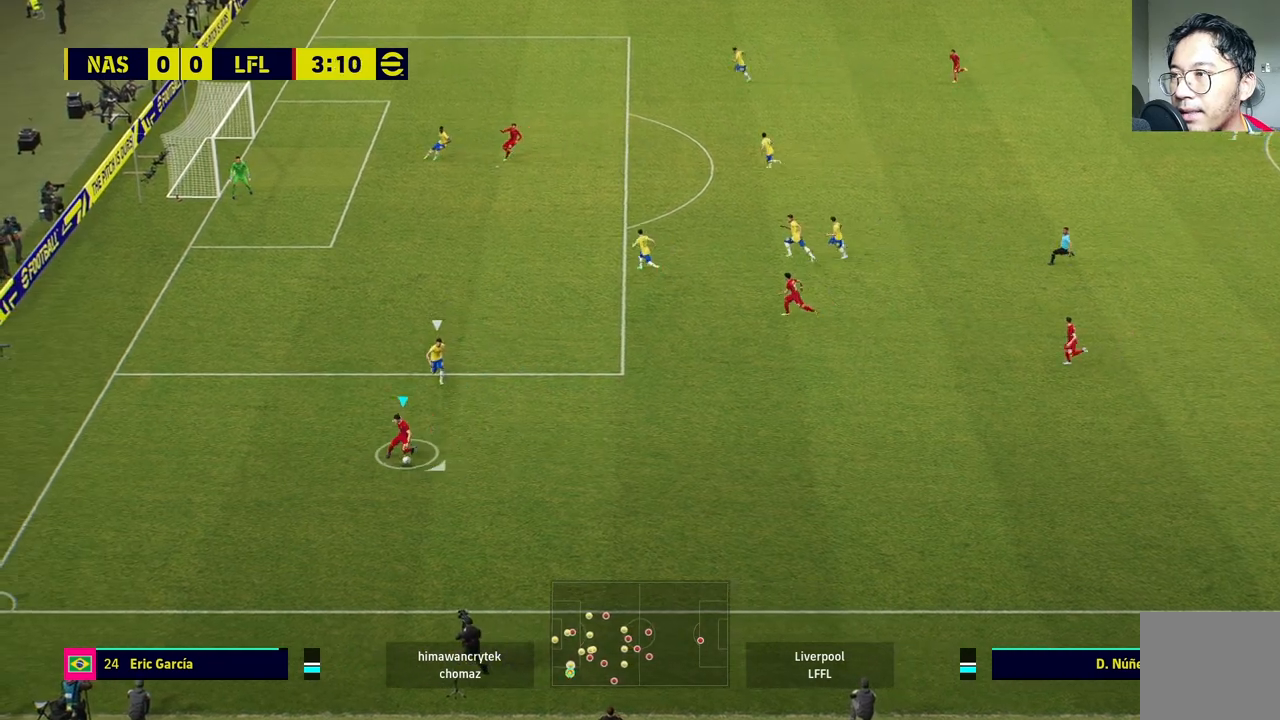
{"buttons": [], "left_stick": "right", "right_stick": "center", "events": [[183, "left_stick", "right"], [233, "CROSS", "down"], [367, "CROSS", "up"]]}
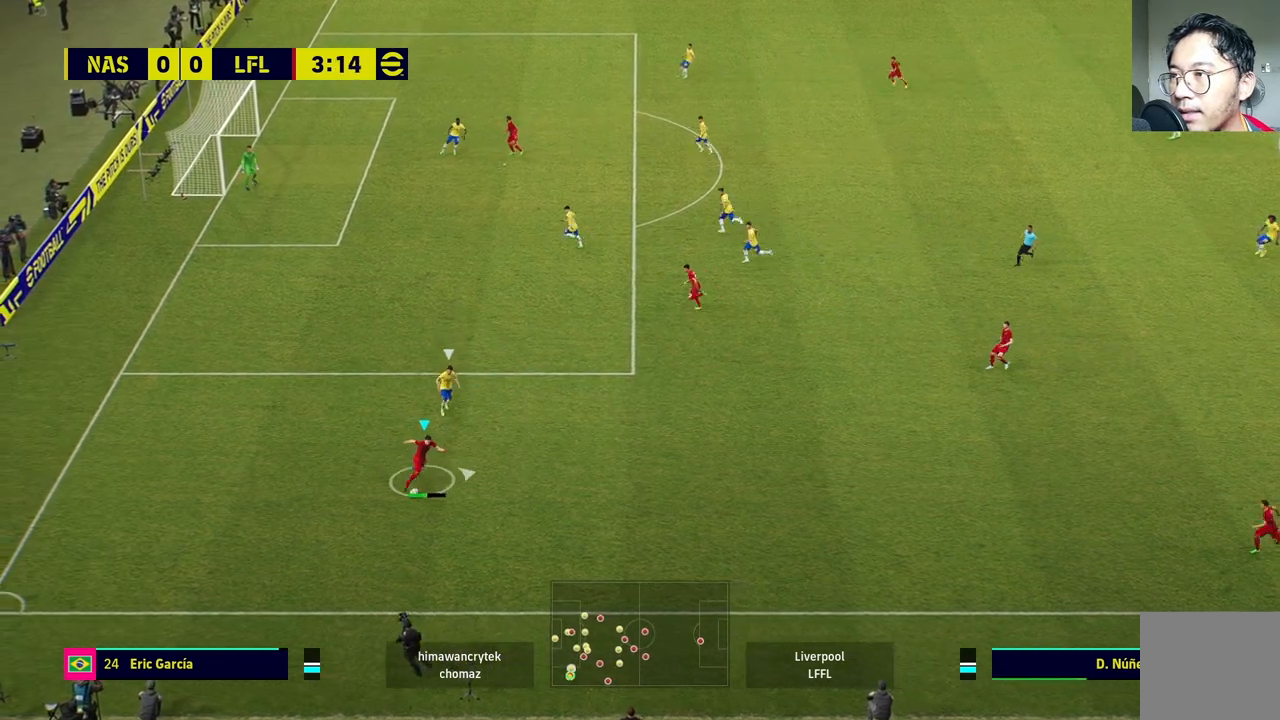
{"buttons": [], "left_stick": "left", "right_stick": "center", "events": [[233, "left_stick", "center"], [450, "left_stick", "left"]]}
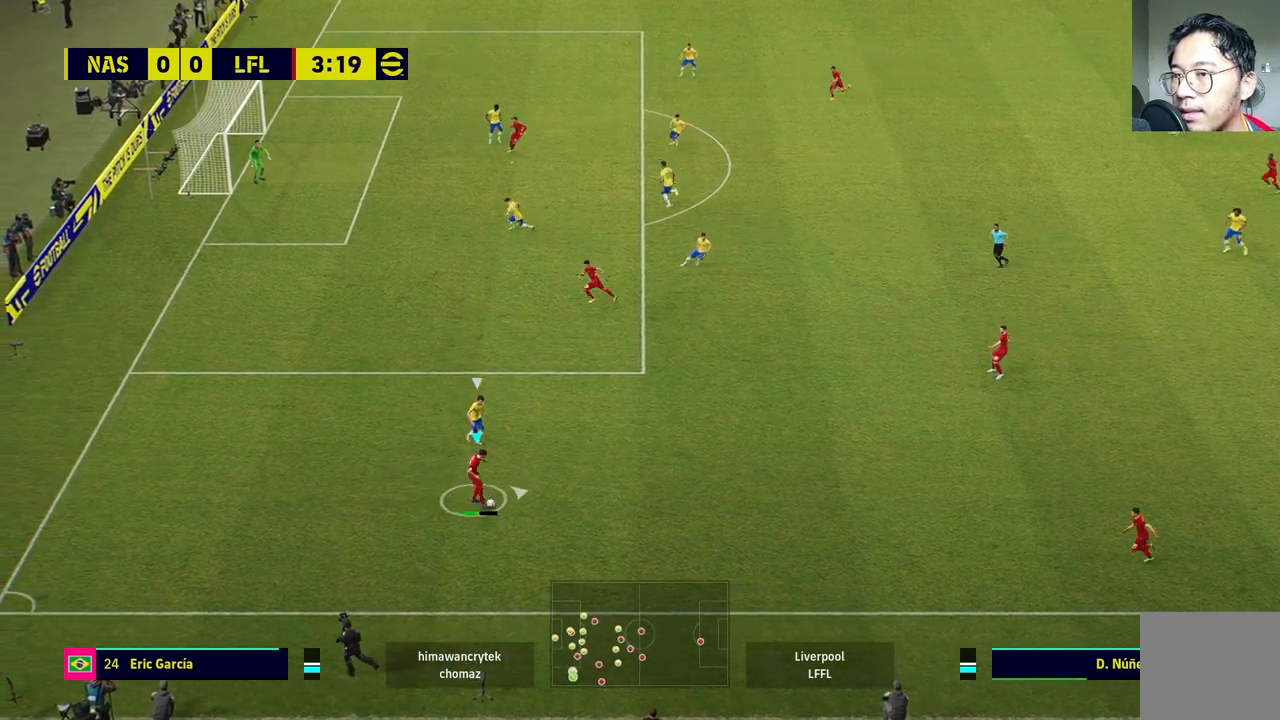
{"buttons": [], "left_stick": "left", "right_stick": "center", "events": []}
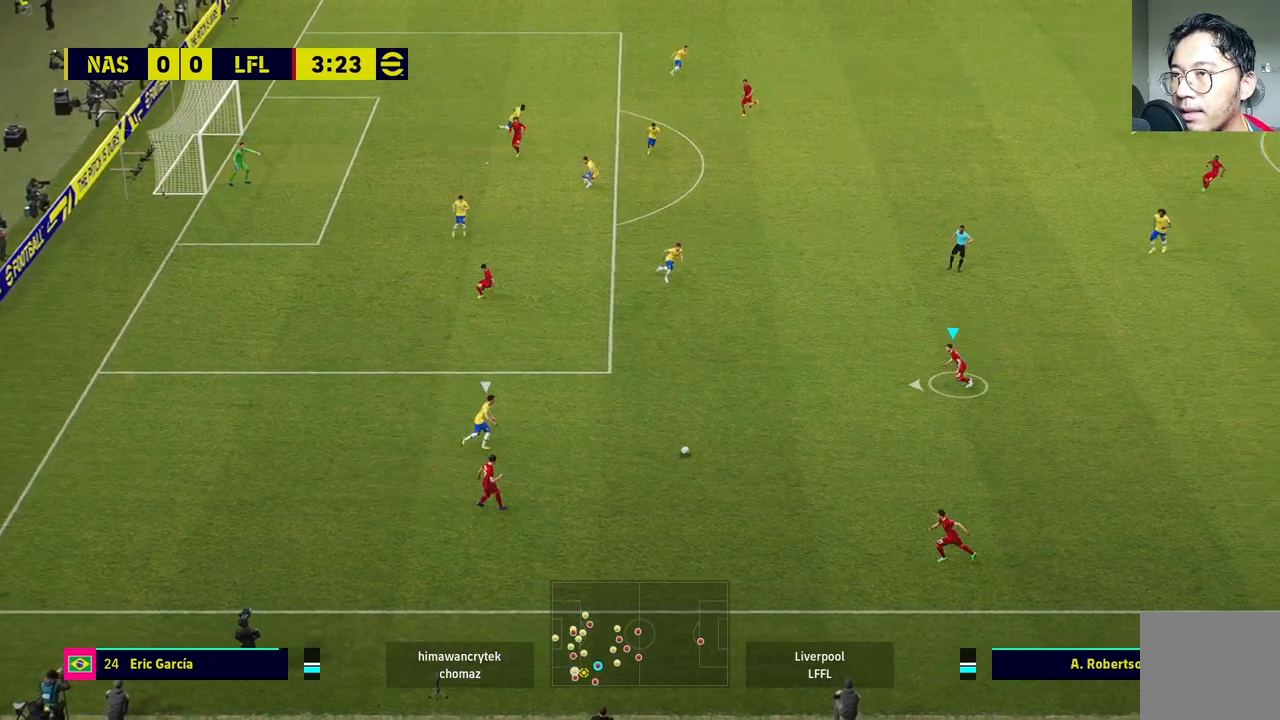
{"buttons": [], "left_stick": "left", "right_stick": "center", "events": []}
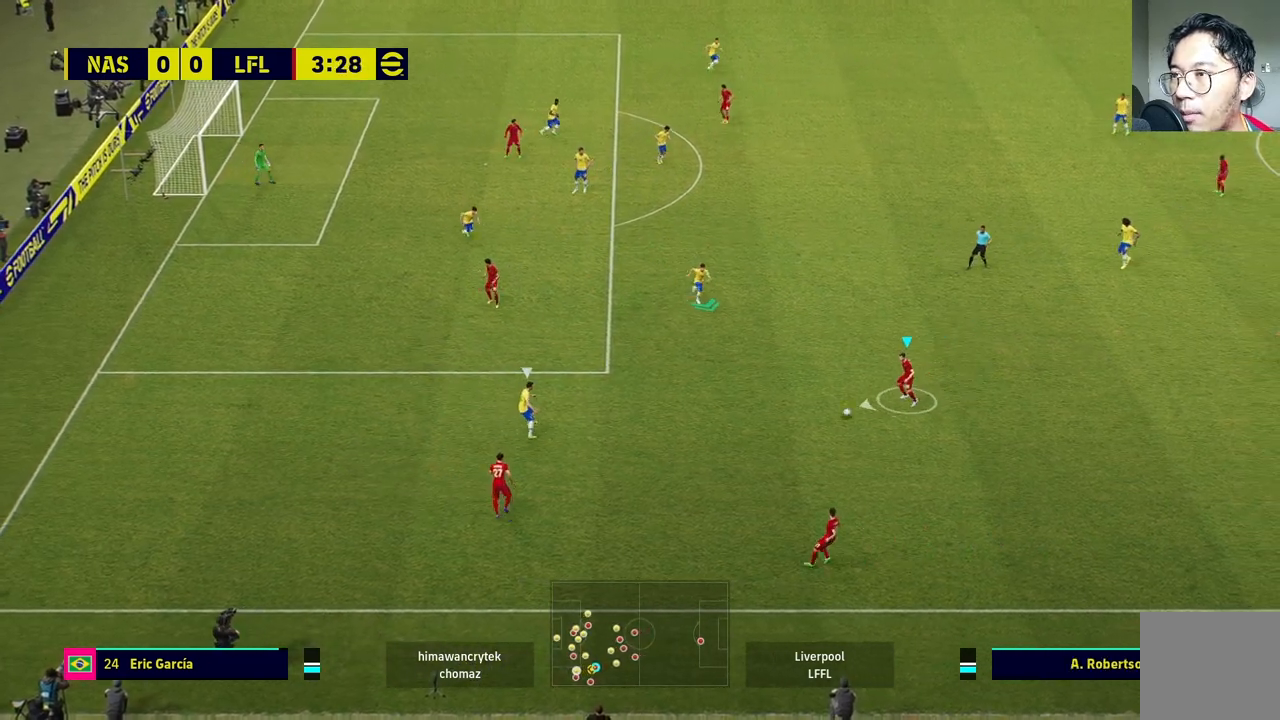
{"buttons": [], "left_stick": "down-left", "right_stick": "center", "events": [[333, "left_stick", "down-left"]]}
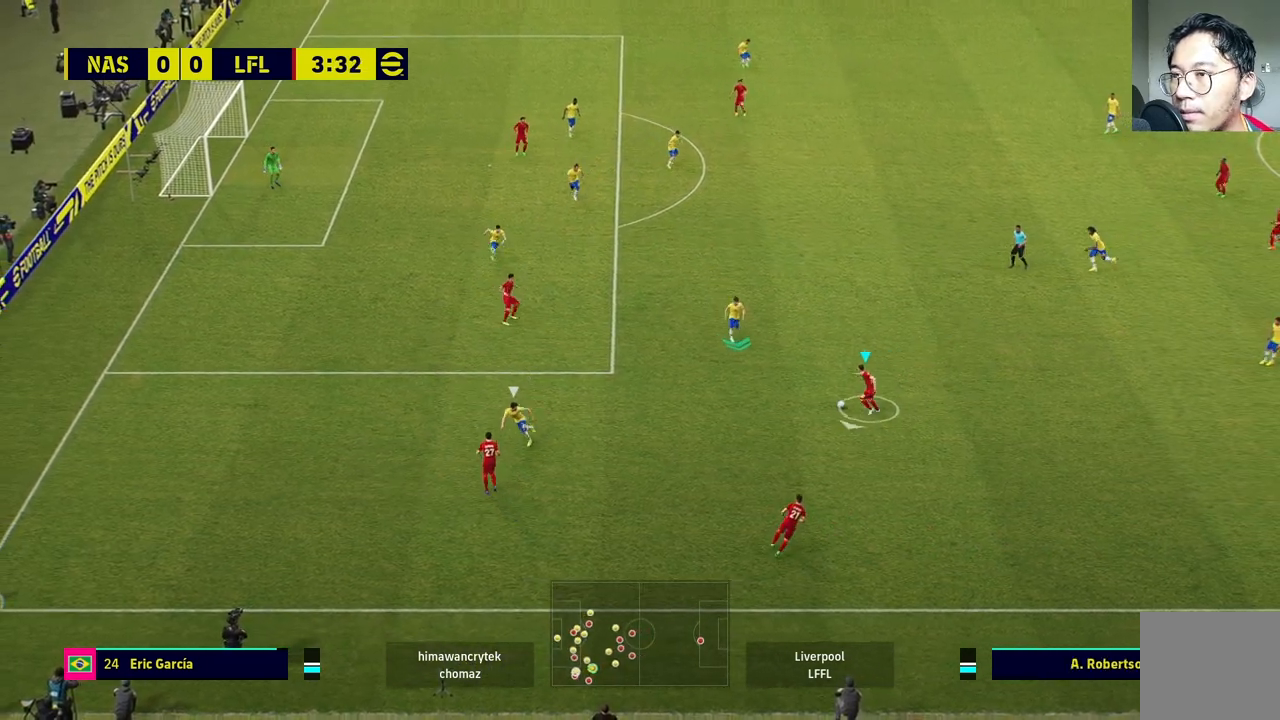
{"buttons": [], "left_stick": "center", "right_stick": "center", "events": [[33, "CROSS", "down"], [117, "CROSS", "up"], [333, "left_stick", "center"]]}
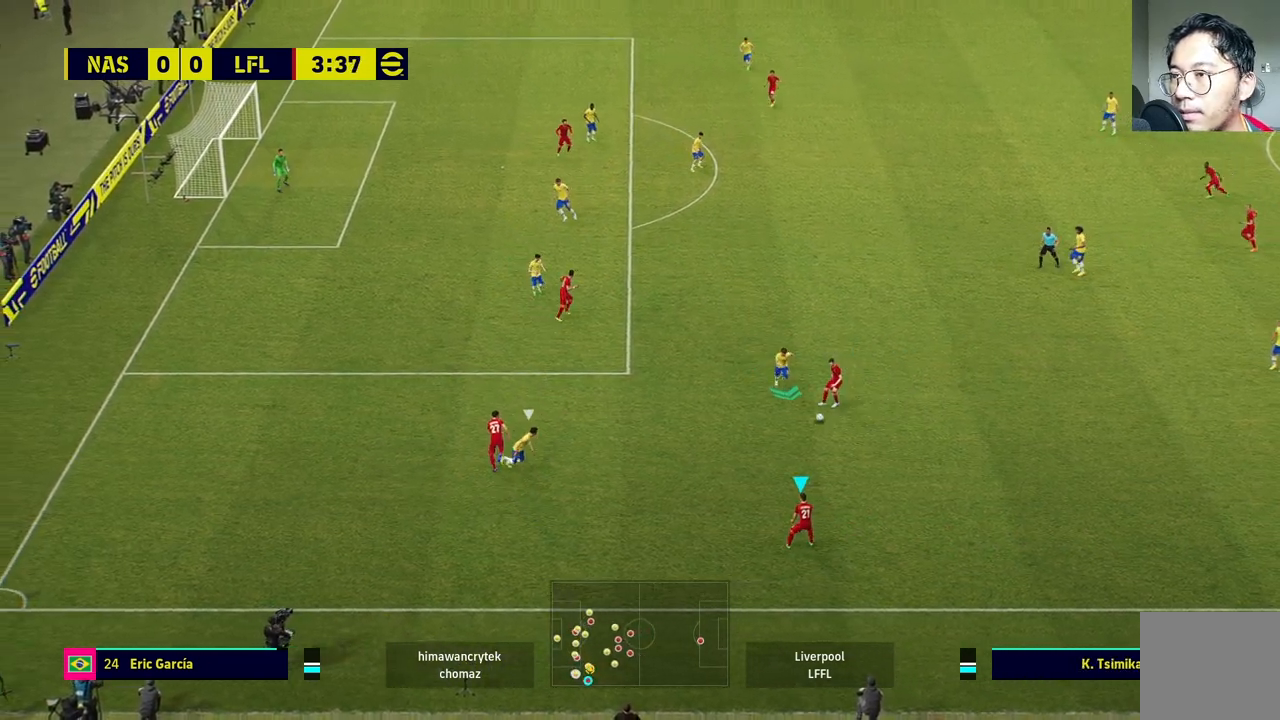
{"buttons": [], "left_stick": "down-left", "right_stick": "center", "events": [[250, "left_stick", "left"], [300, "left_stick", "down-left"]]}
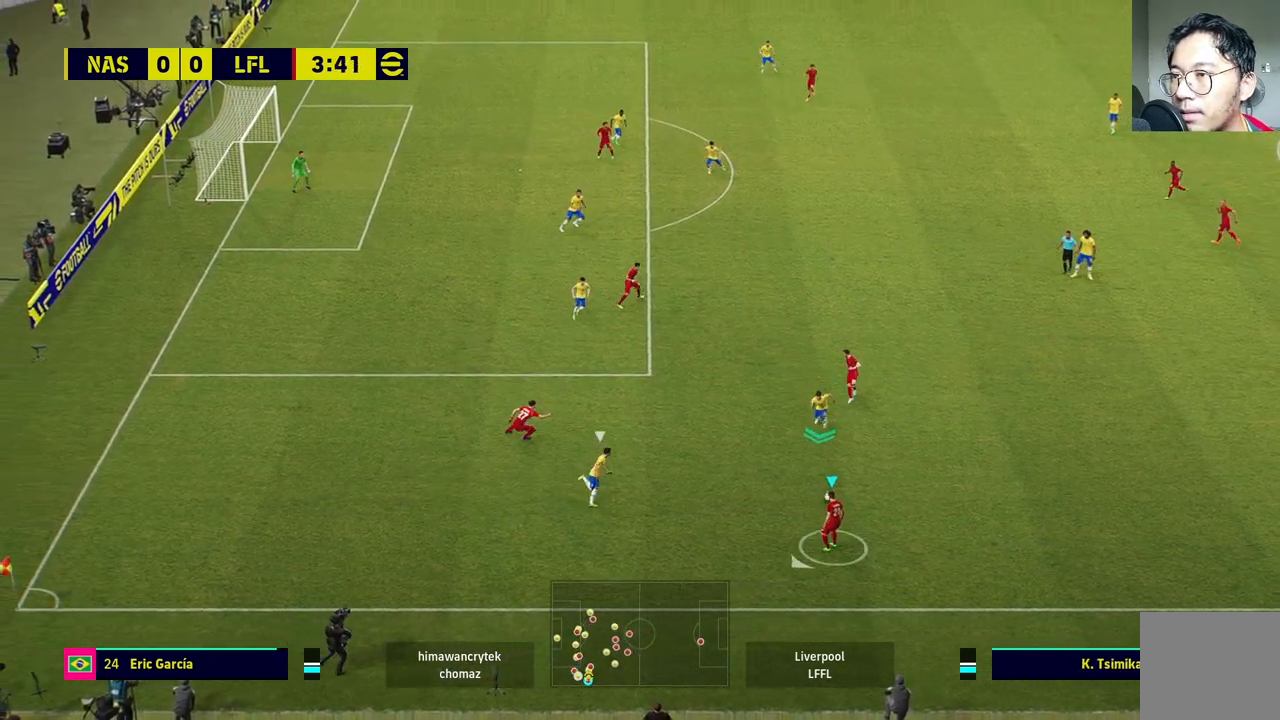
{"buttons": [], "left_stick": "down-right", "right_stick": "center", "events": [[467, "left_stick", "down-right"]]}
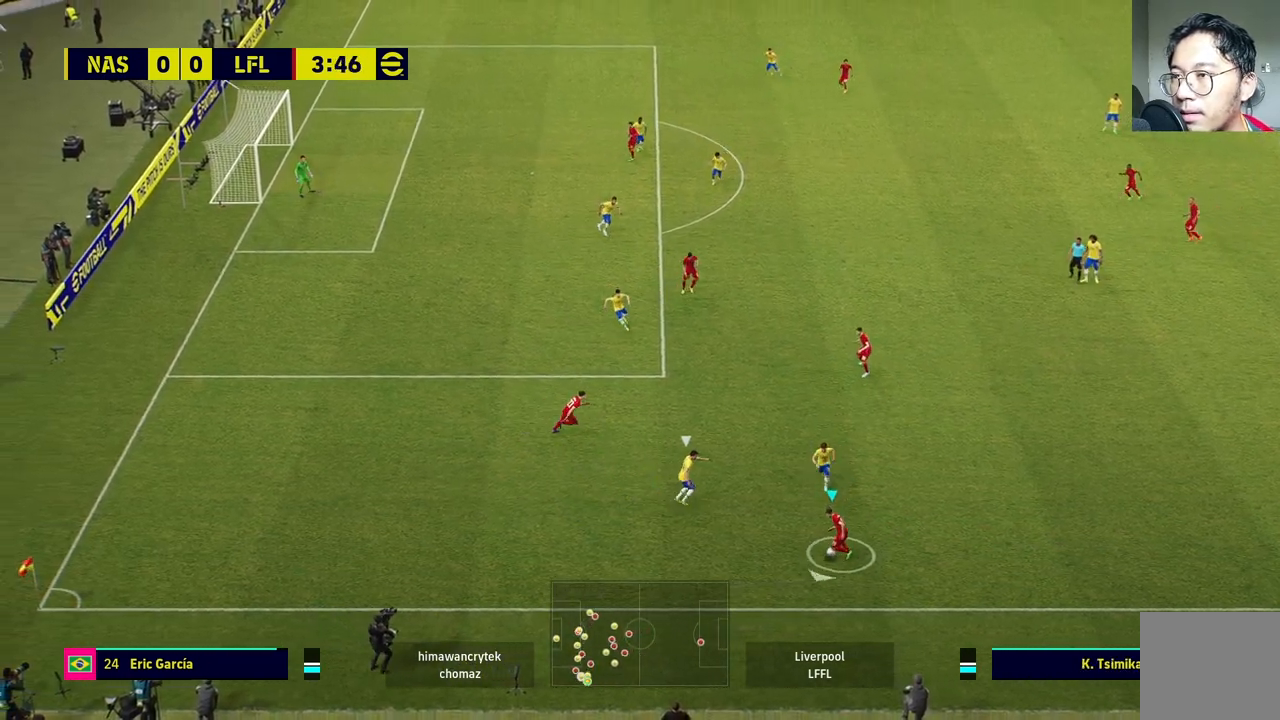
{"buttons": [], "left_stick": "right", "right_stick": "center", "events": [[250, "left_stick", "right"]]}
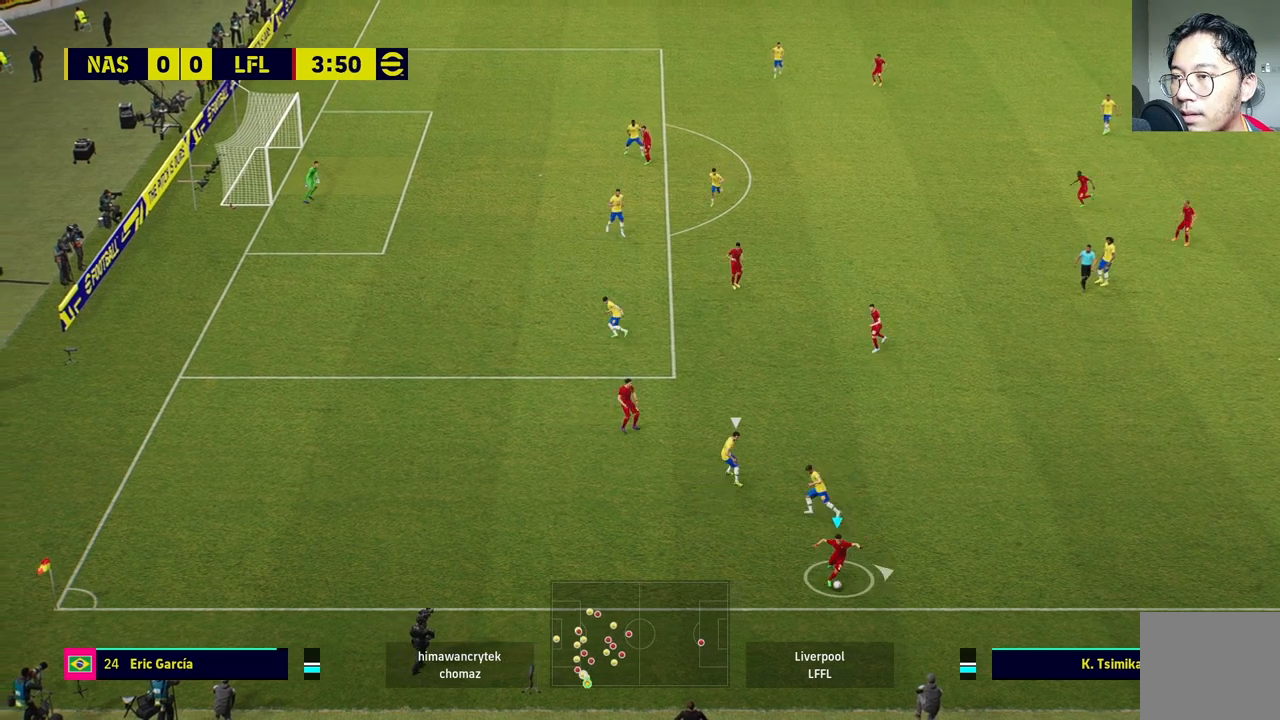
{"buttons": [], "left_stick": "up-right", "right_stick": "center", "events": [[150, "left_stick", "up-right"]]}
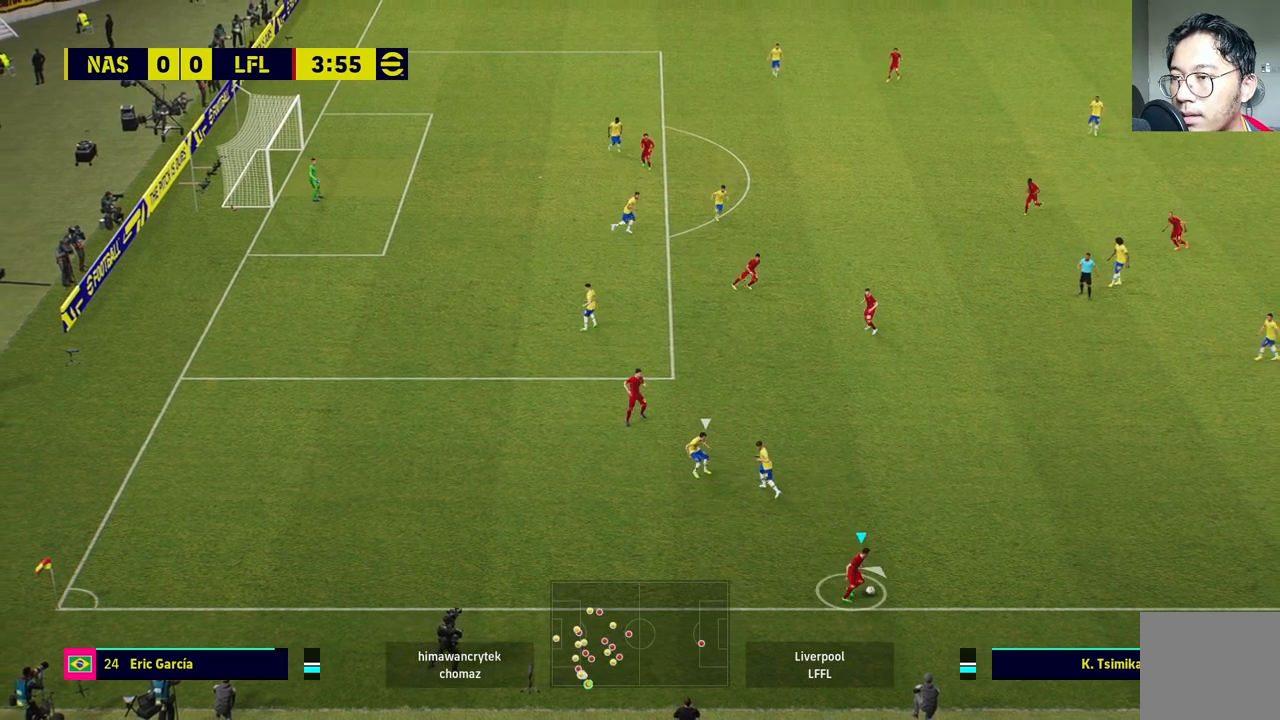
{"buttons": [], "left_stick": "up", "right_stick": "center", "events": [[50, "left_stick", "up"], [200, "CROSS", "down"], [383, "CROSS", "up"]]}
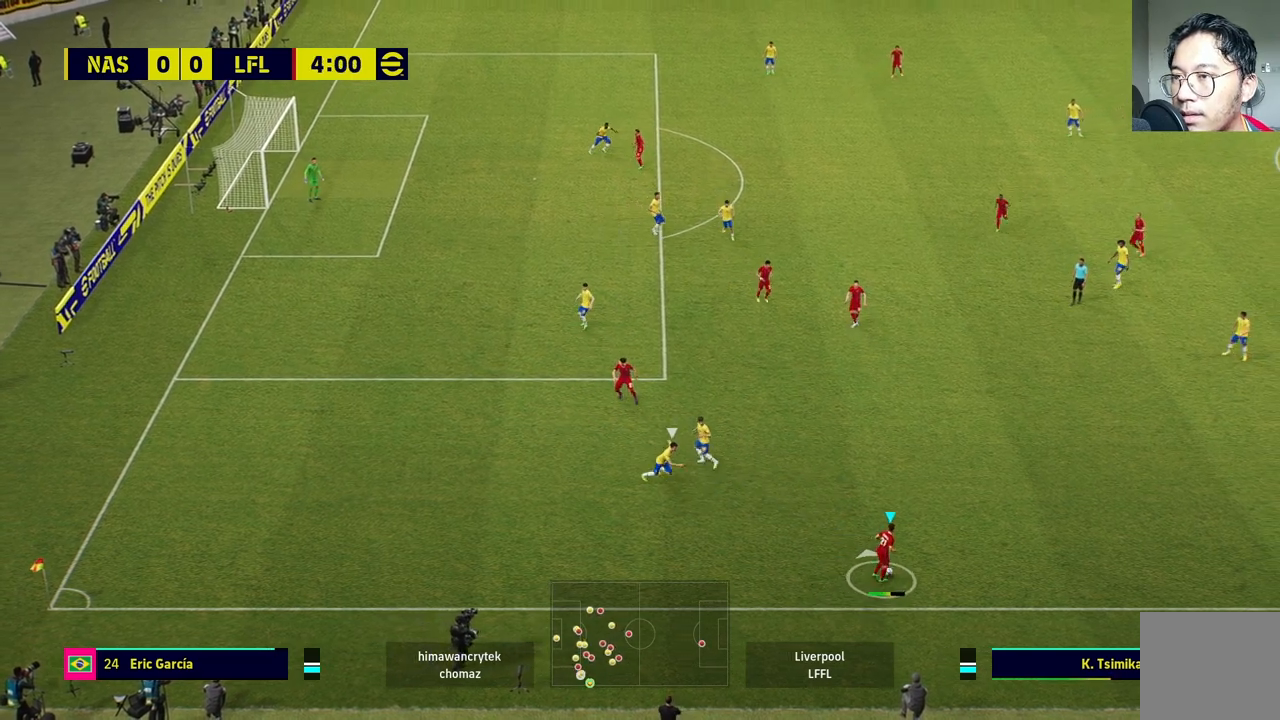
{"buttons": [], "left_stick": "up", "right_stick": "center", "events": []}
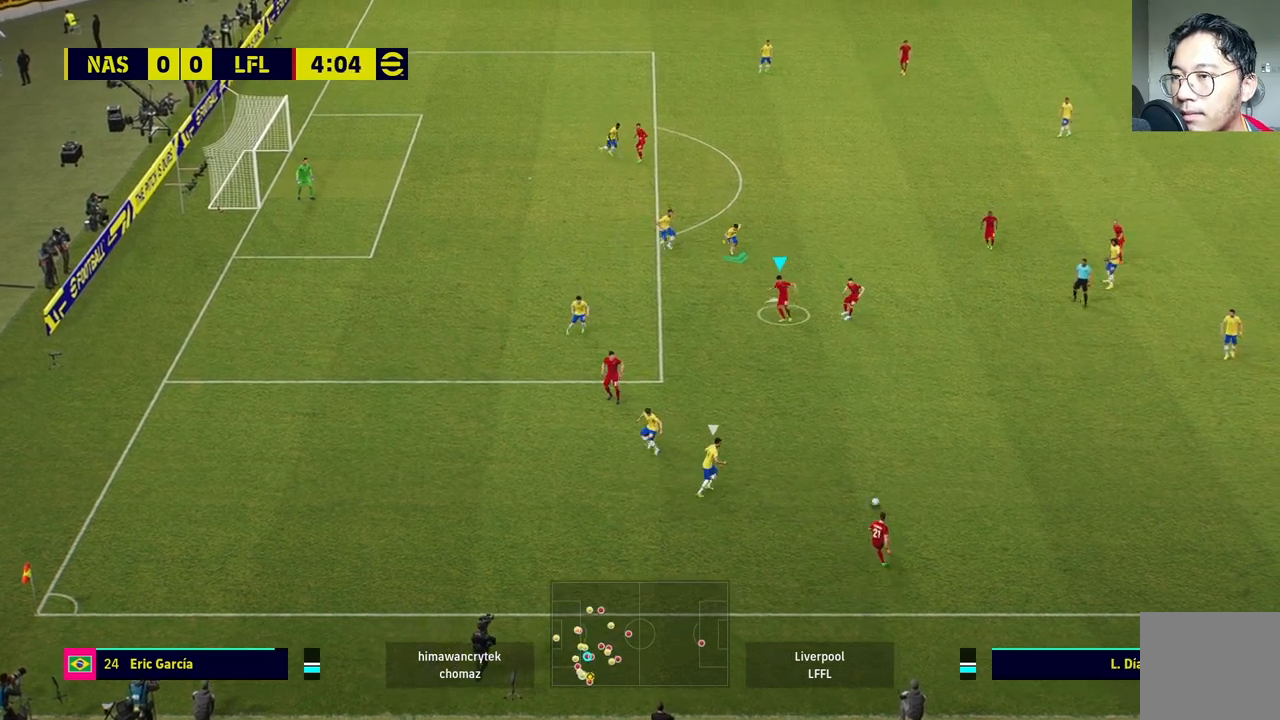
{"buttons": [], "left_stick": "center", "right_stick": "center", "events": [[83, "left_stick", "center"]]}
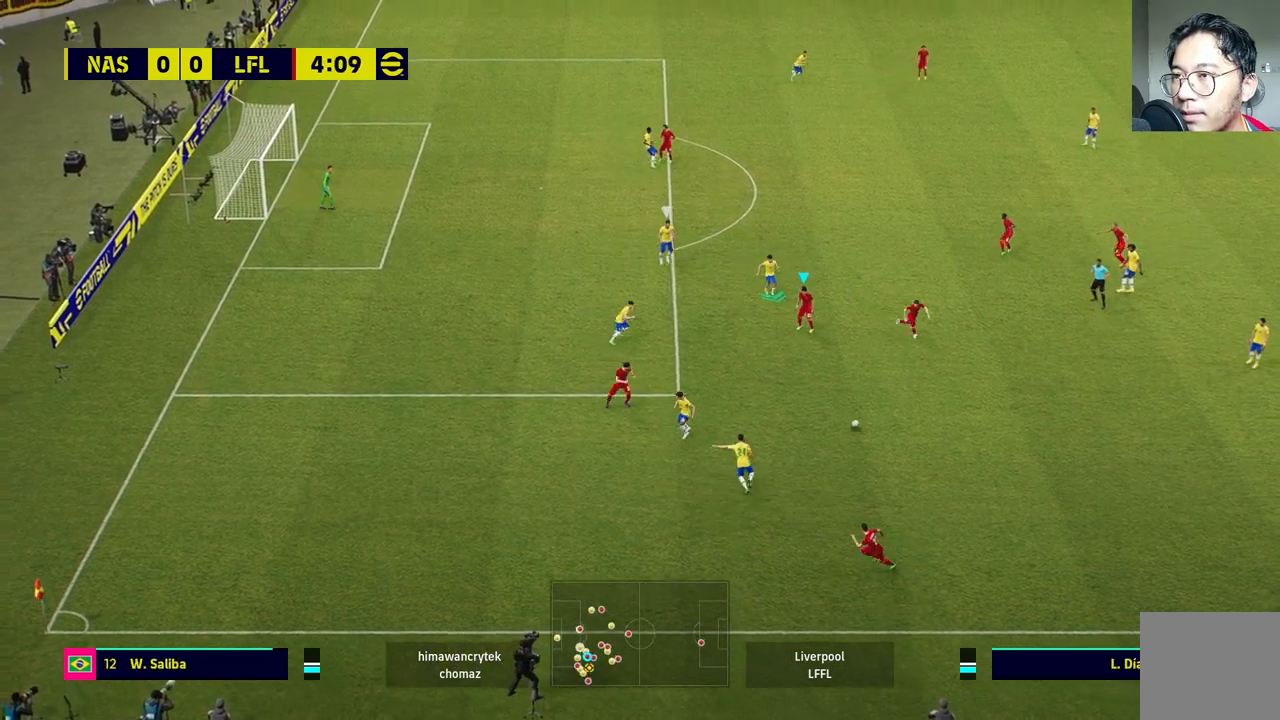
{"buttons": [], "left_stick": "right", "right_stick": "center", "events": [[67, "left_stick", "down-right"], [217, "left_stick", "right"], [283, "CROSS", "down"], [350, "CROSS", "up"]]}
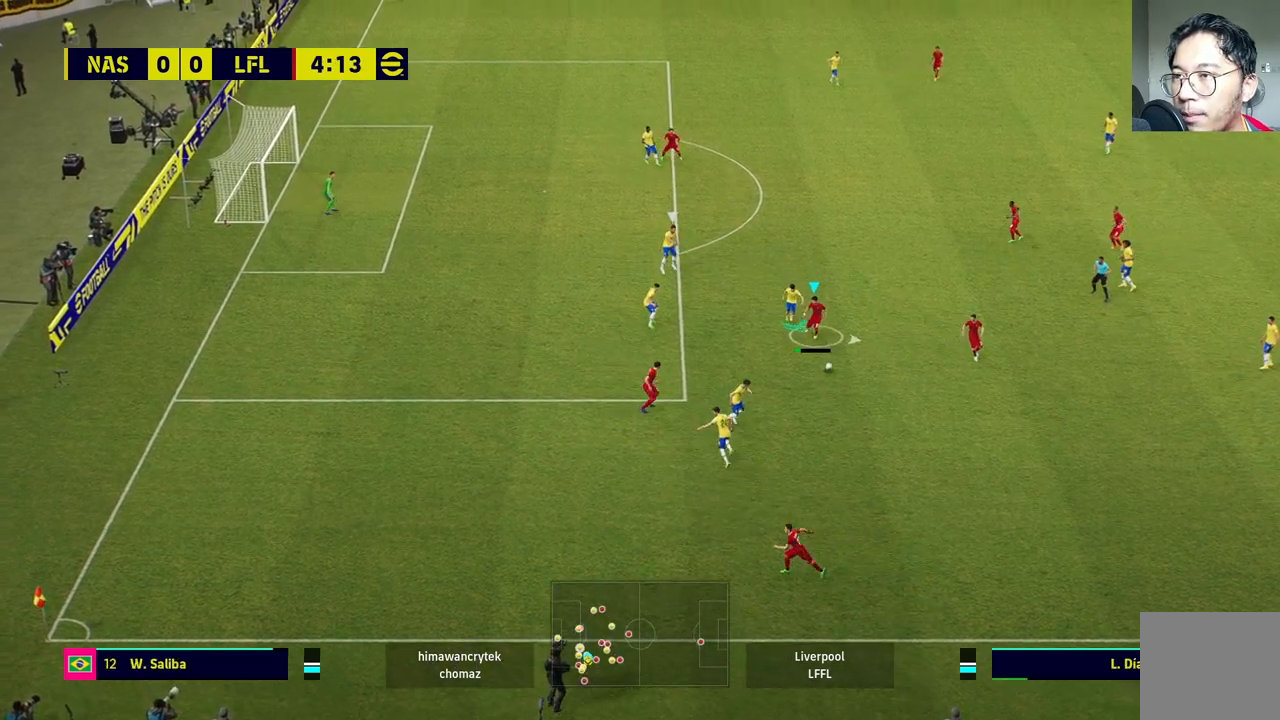
{"buttons": [], "left_stick": "up", "right_stick": "center", "events": [[383, "left_stick", "up"]]}
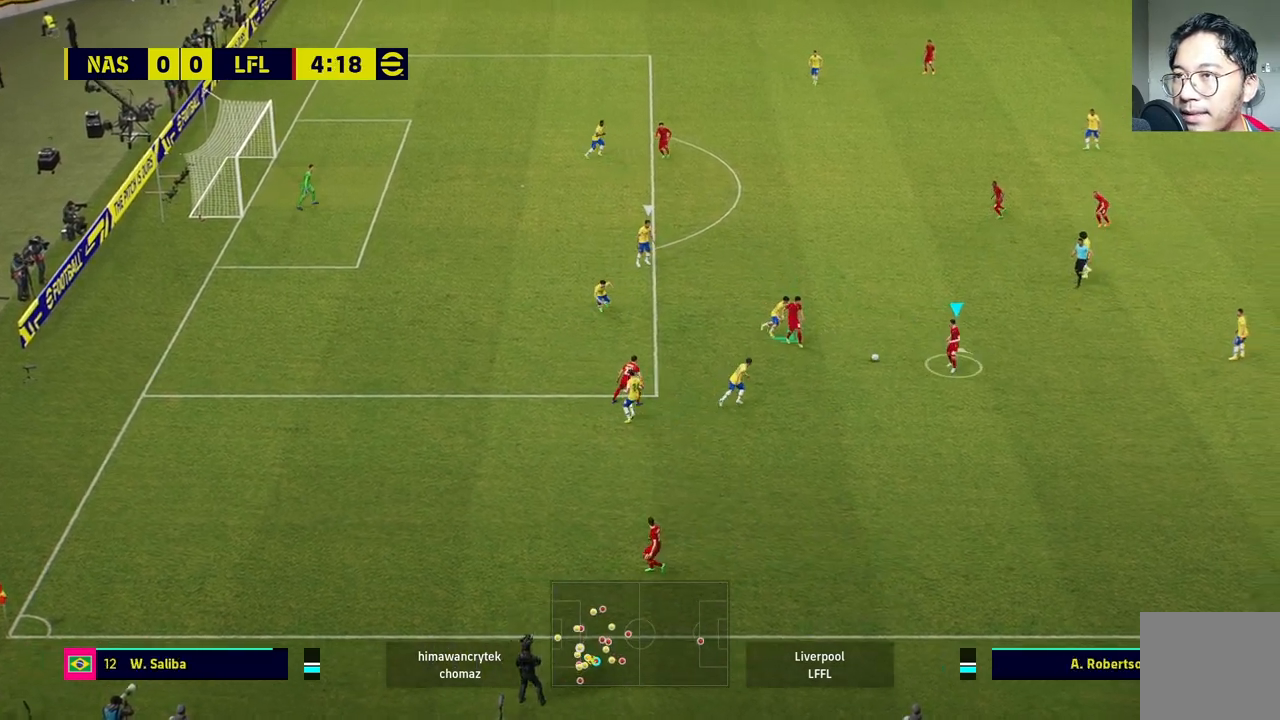
{"buttons": [], "left_stick": "up", "right_stick": "center", "events": [[33, "TRIANGLE", "down"], [183, "TRIANGLE", "up"]]}
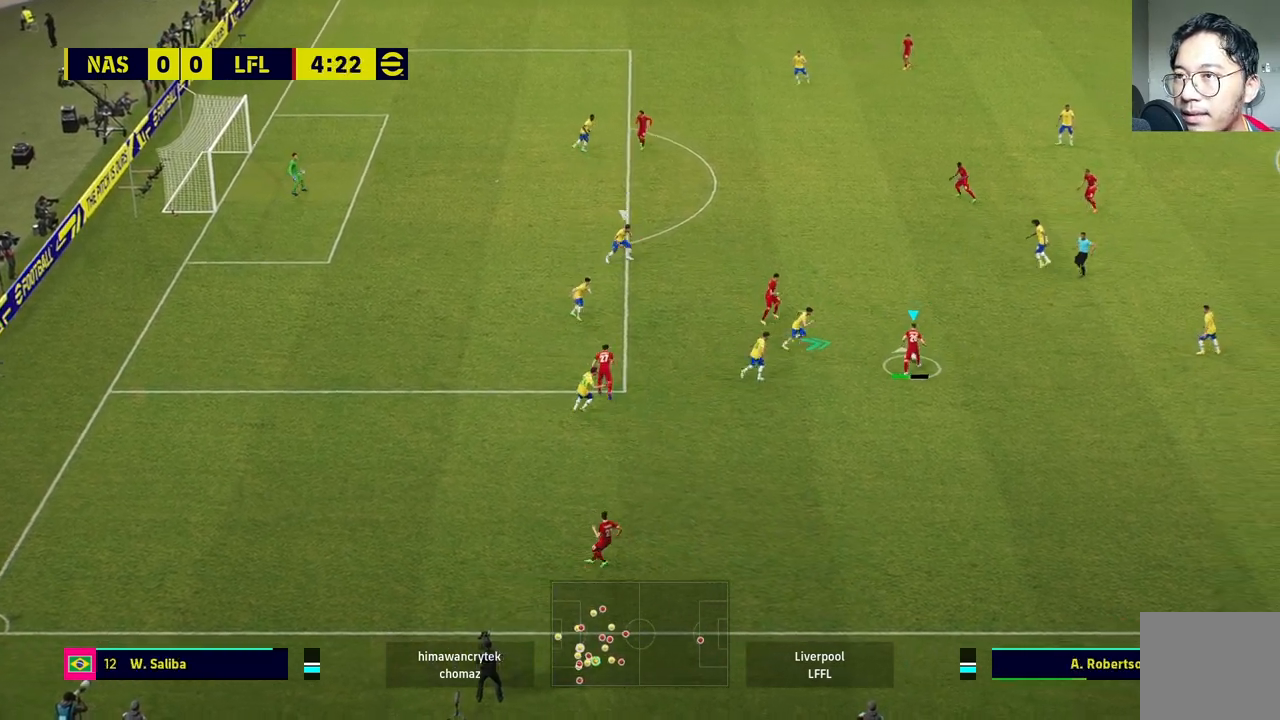
{"buttons": [], "left_stick": "up", "right_stick": "center", "events": []}
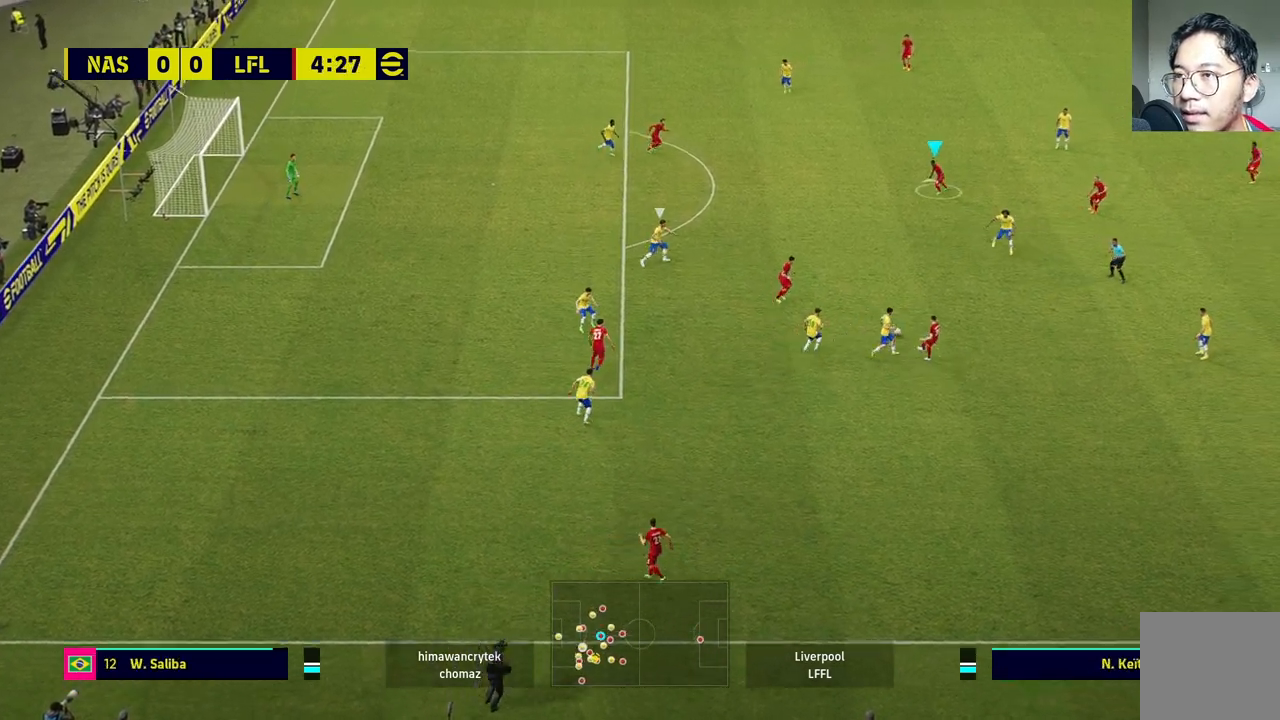
{"buttons": [], "left_stick": "center", "right_stick": "center", "events": [[50, "left_stick", "center"]]}
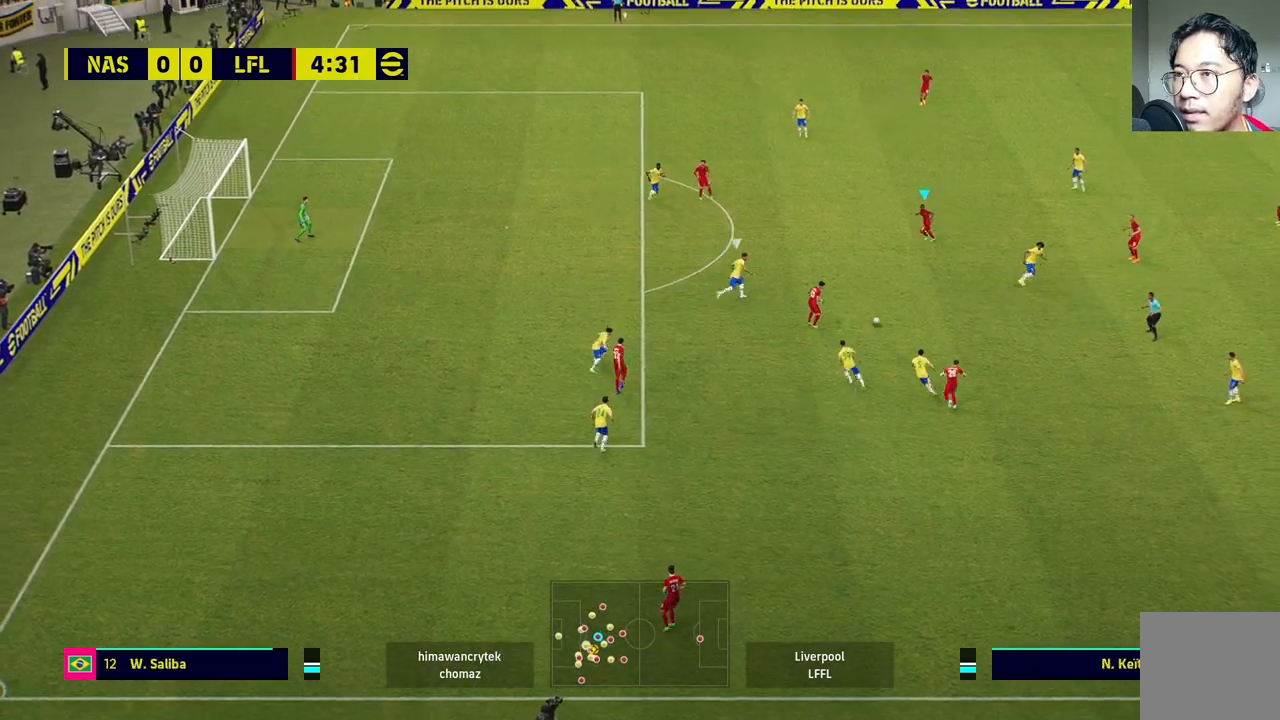
{"buttons": [], "left_stick": "left", "right_stick": "center", "events": [[67, "left_stick", "left"], [200, "CROSS", "down"], [333, "CROSS", "up"]]}
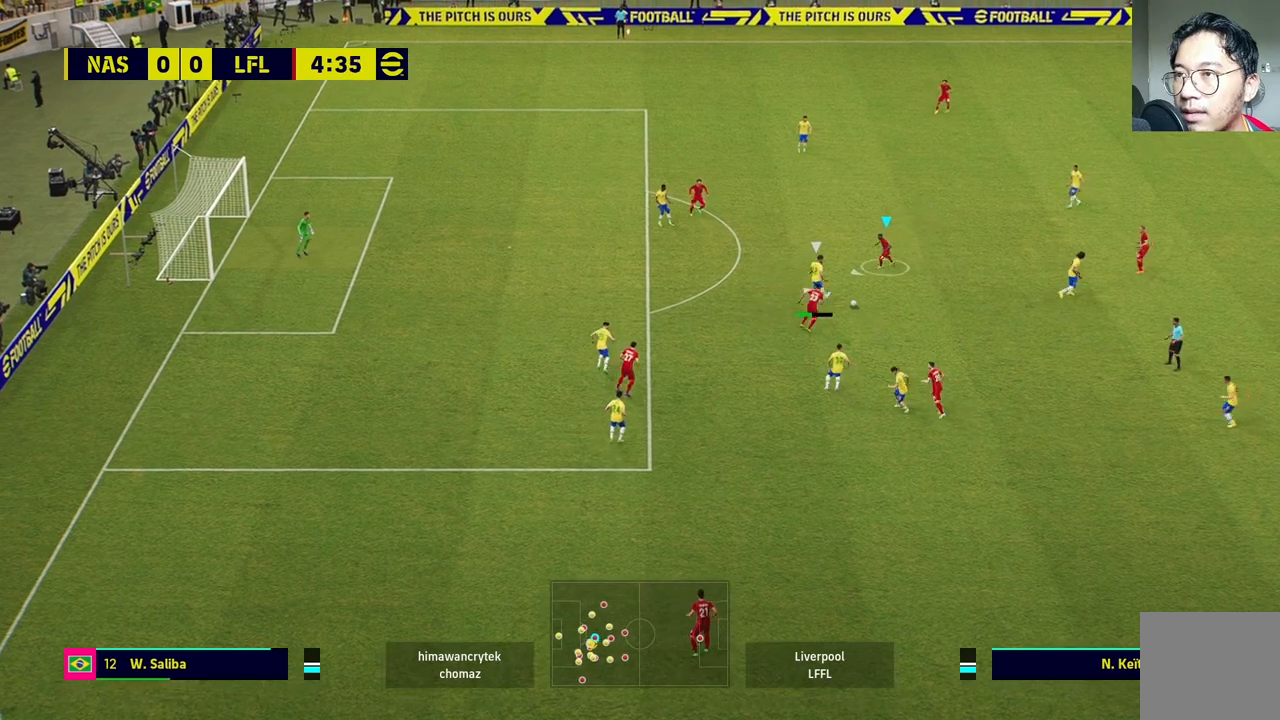
{"buttons": [], "left_stick": "right", "right_stick": "center", "events": [[183, "left_stick", "center"], [267, "left_stick", "right"]]}
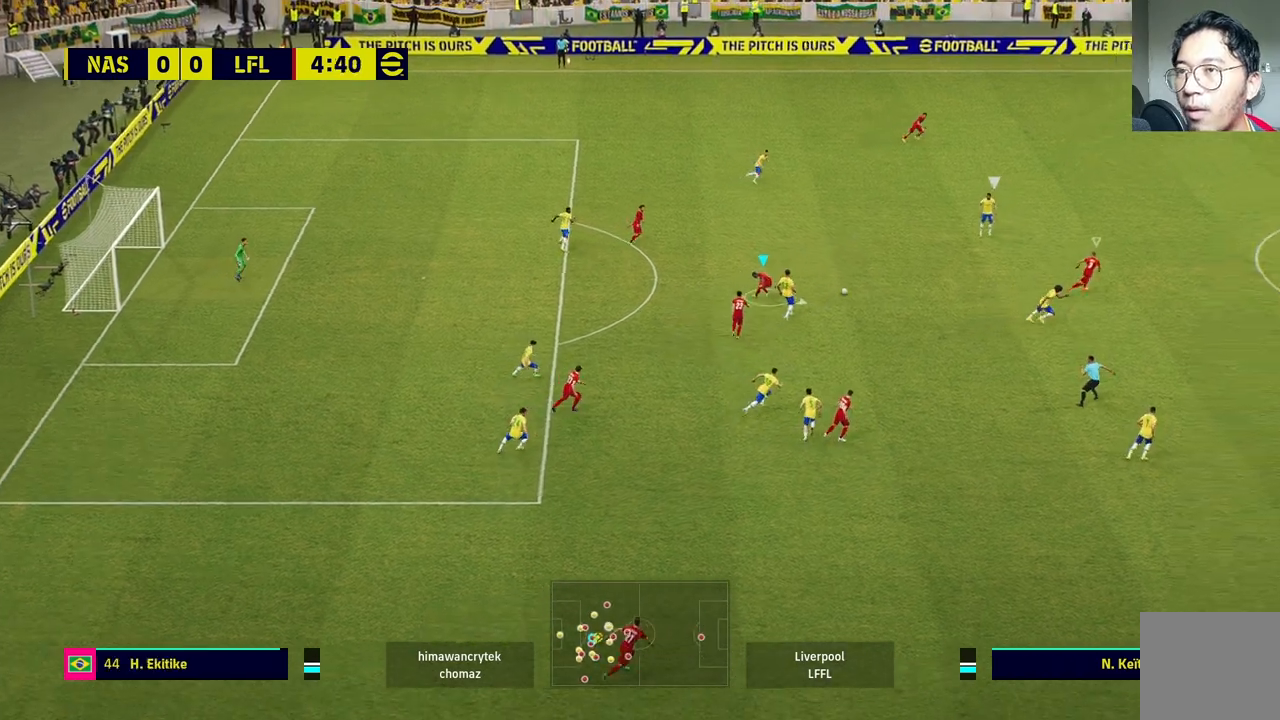
{"buttons": ["R1"], "left_stick": "right", "right_stick": "center", "events": [[50, "L1", "down"], [67, "R1", "down"], [217, "L1", "up"]]}
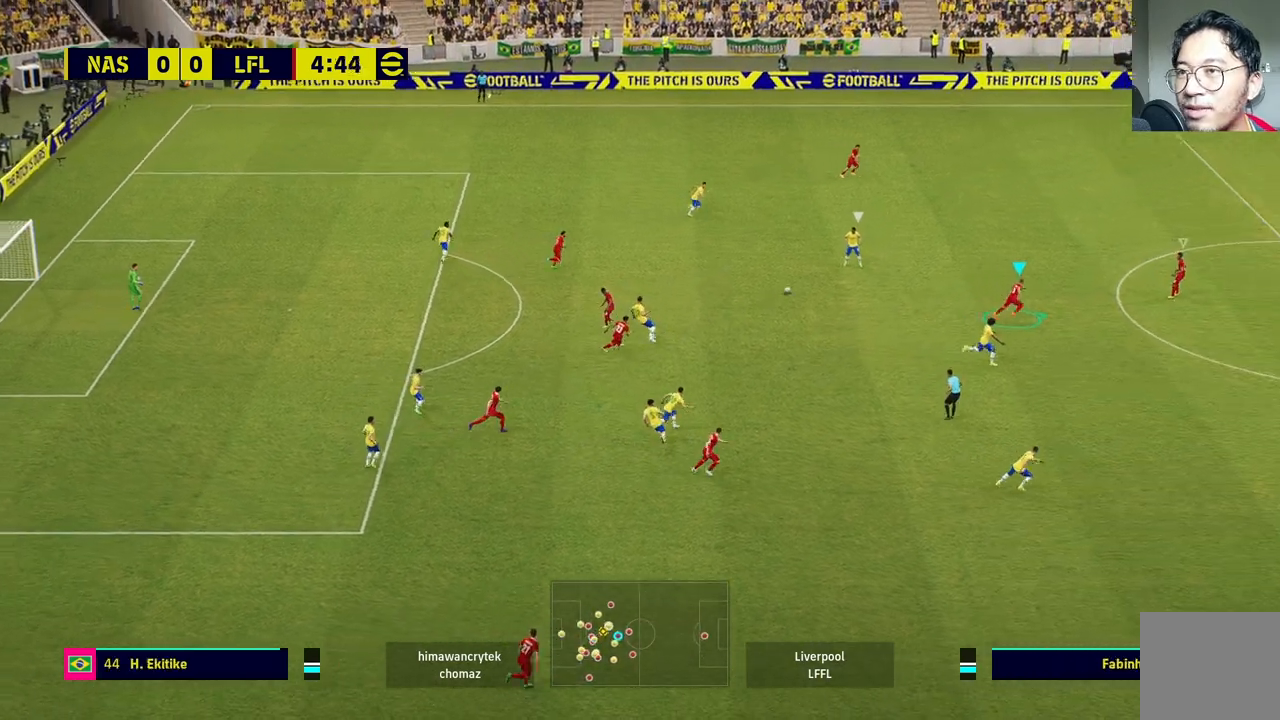
{"buttons": ["R1"], "left_stick": "right", "right_stick": "center", "events": []}
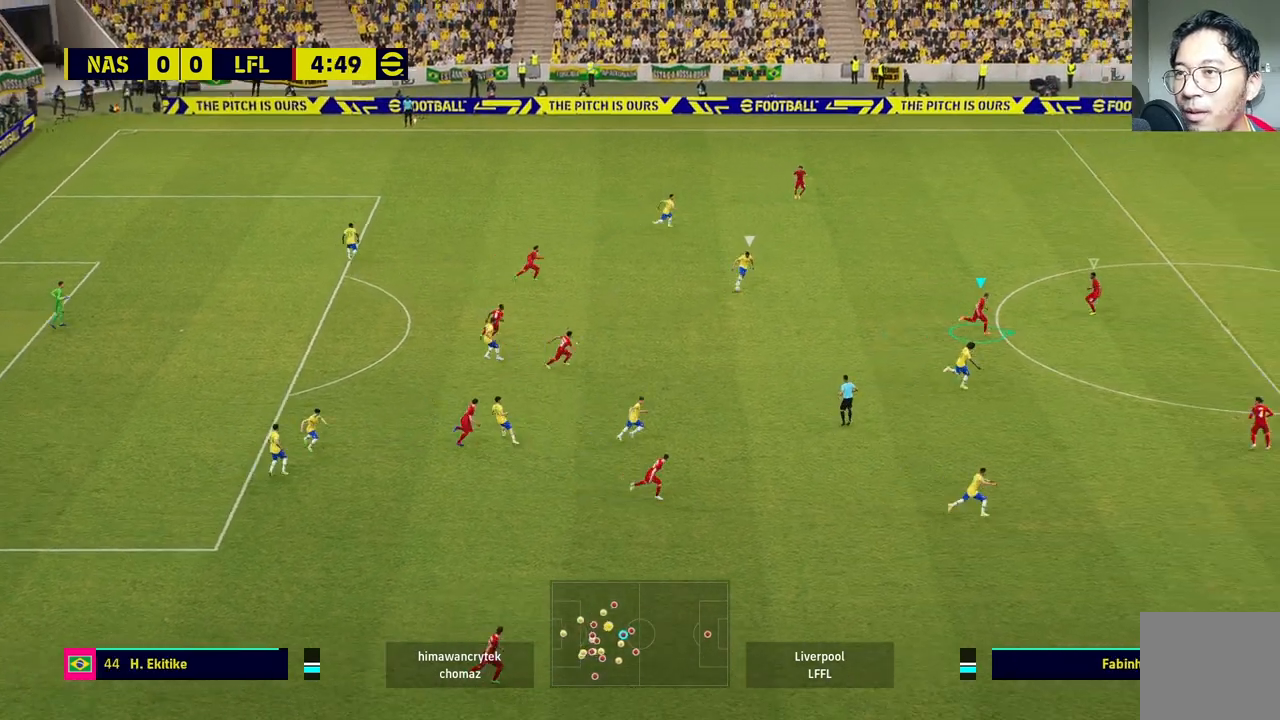
{"buttons": ["R1"], "left_stick": "right", "right_stick": "center", "events": []}
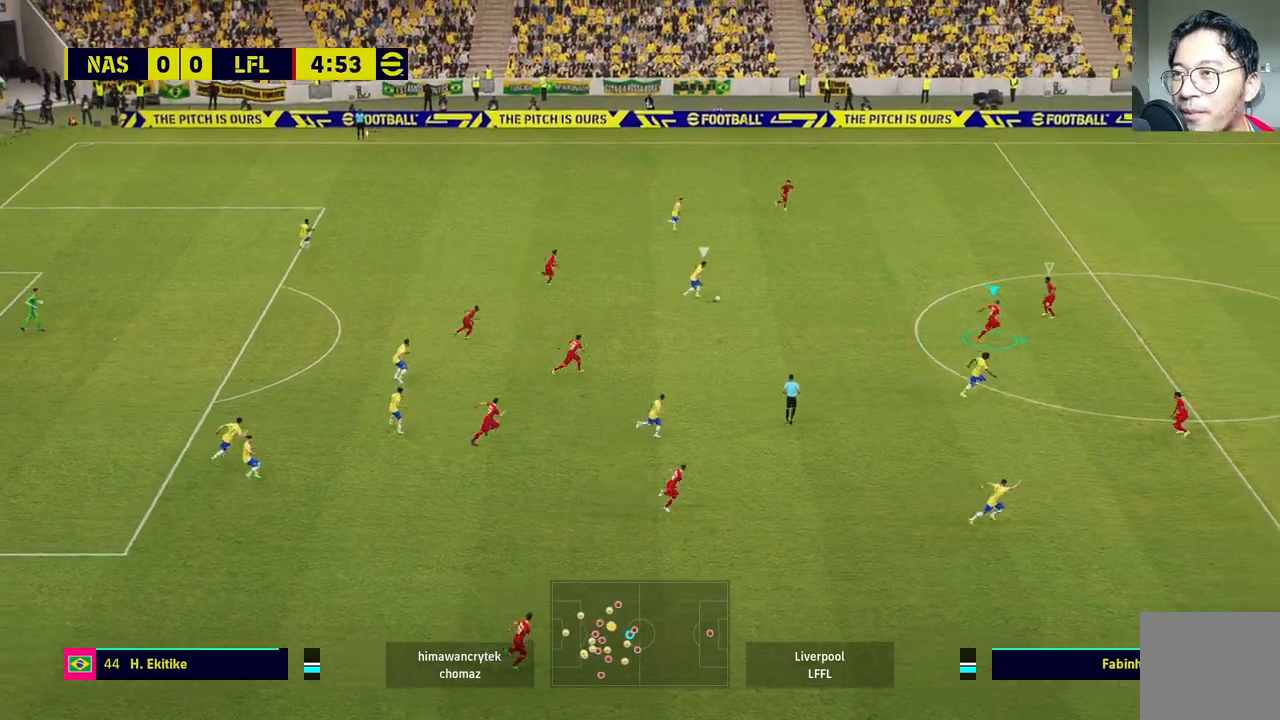
{"buttons": [], "left_stick": "right", "right_stick": "up", "events": [[150, "R1", "up"], [350, "right_stick", "up"]]}
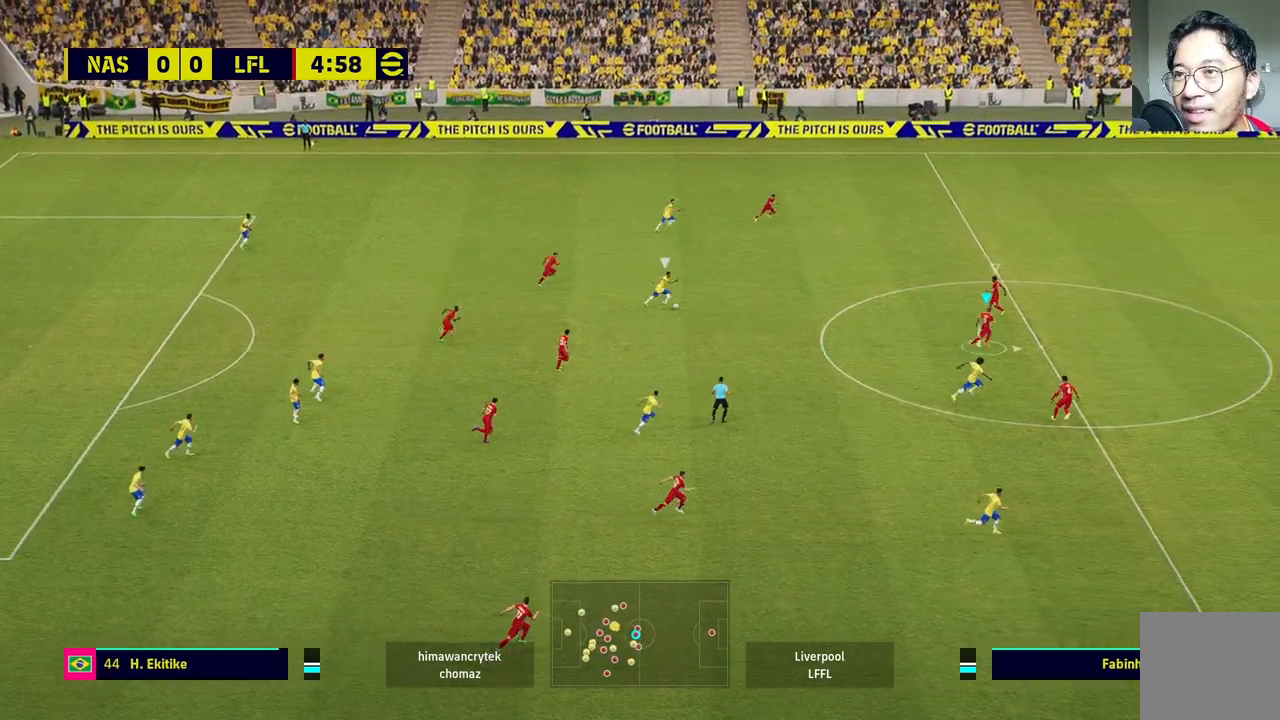
{"buttons": ["R1"], "left_stick": "right", "right_stick": "center", "events": [[17, "R1", "down"], [17, "right_stick", "center"]]}
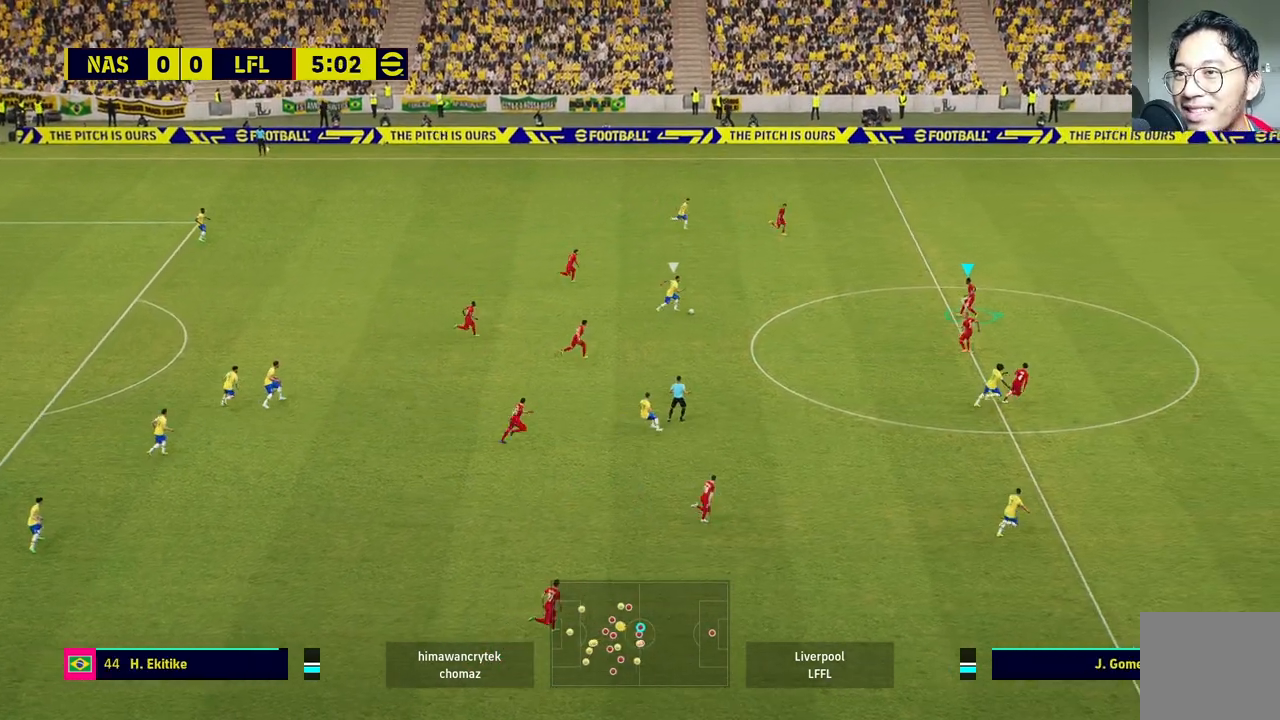
{"buttons": ["R1"], "left_stick": "right", "right_stick": "center", "events": [[50, "right_stick", "down-right"], [183, "right_stick", "center"]]}
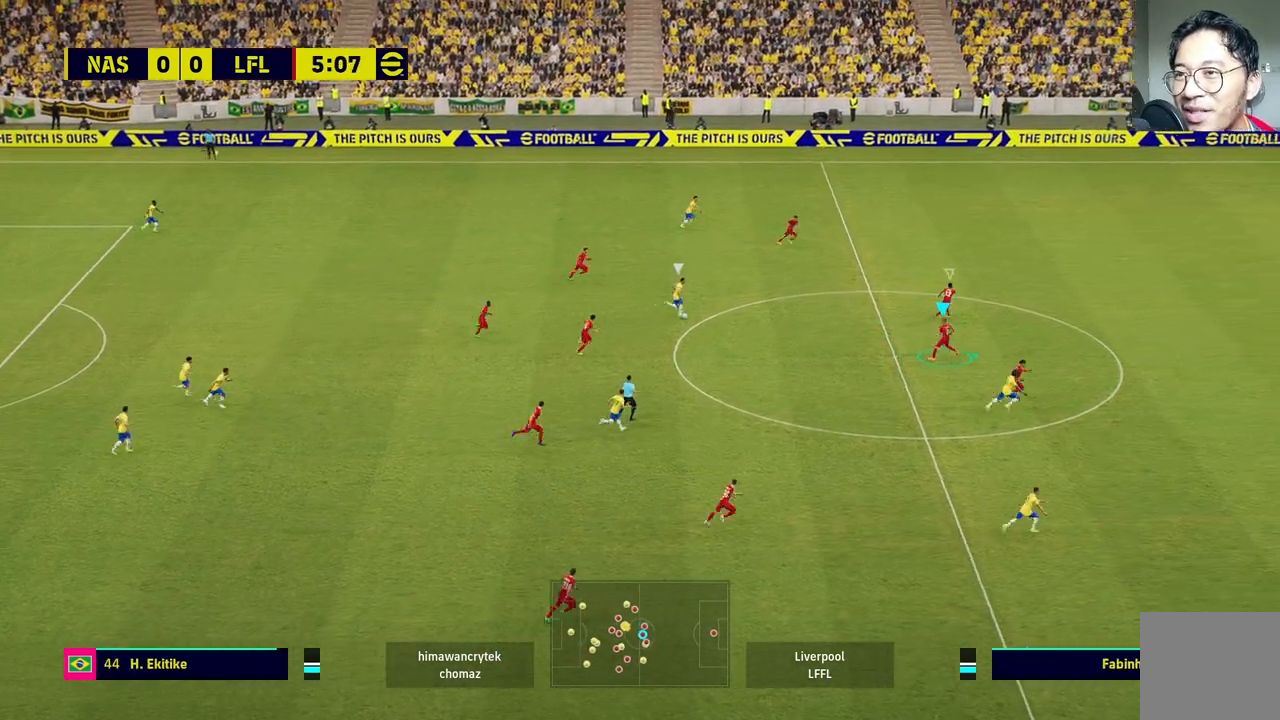
{"buttons": ["R1"], "left_stick": "right", "right_stick": "center", "events": [[117, "right_stick", "down-right"], [283, "right_stick", "center"]]}
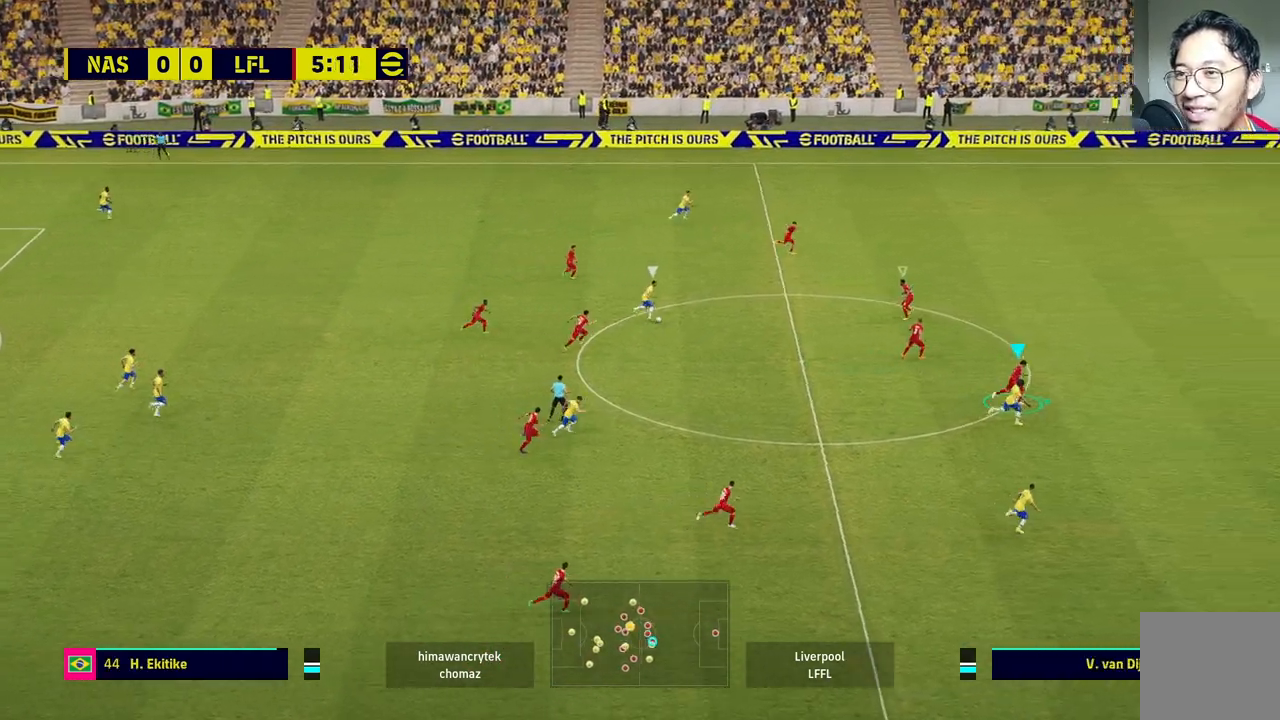
{"buttons": ["R1"], "left_stick": "right", "right_stick": "center", "events": []}
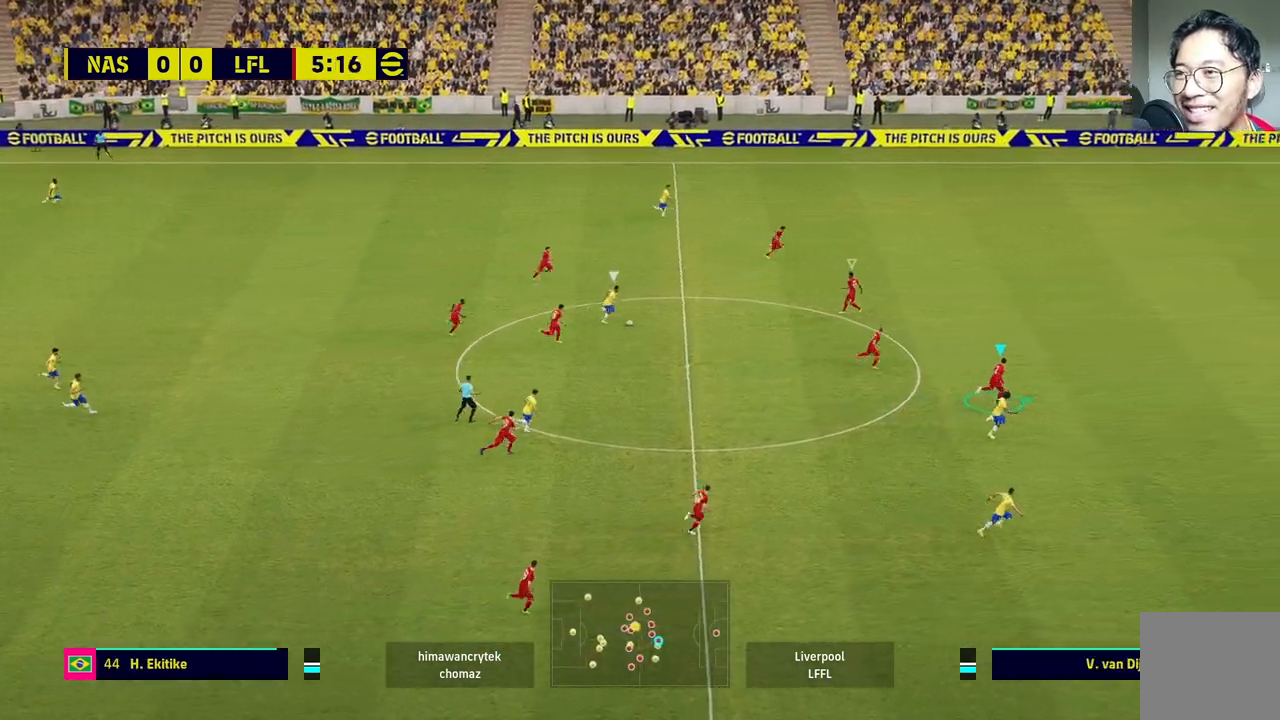
{"buttons": ["R1"], "left_stick": "right", "right_stick": "center", "events": [[117, "right_stick", "up-left"], [217, "right_stick", "center"]]}
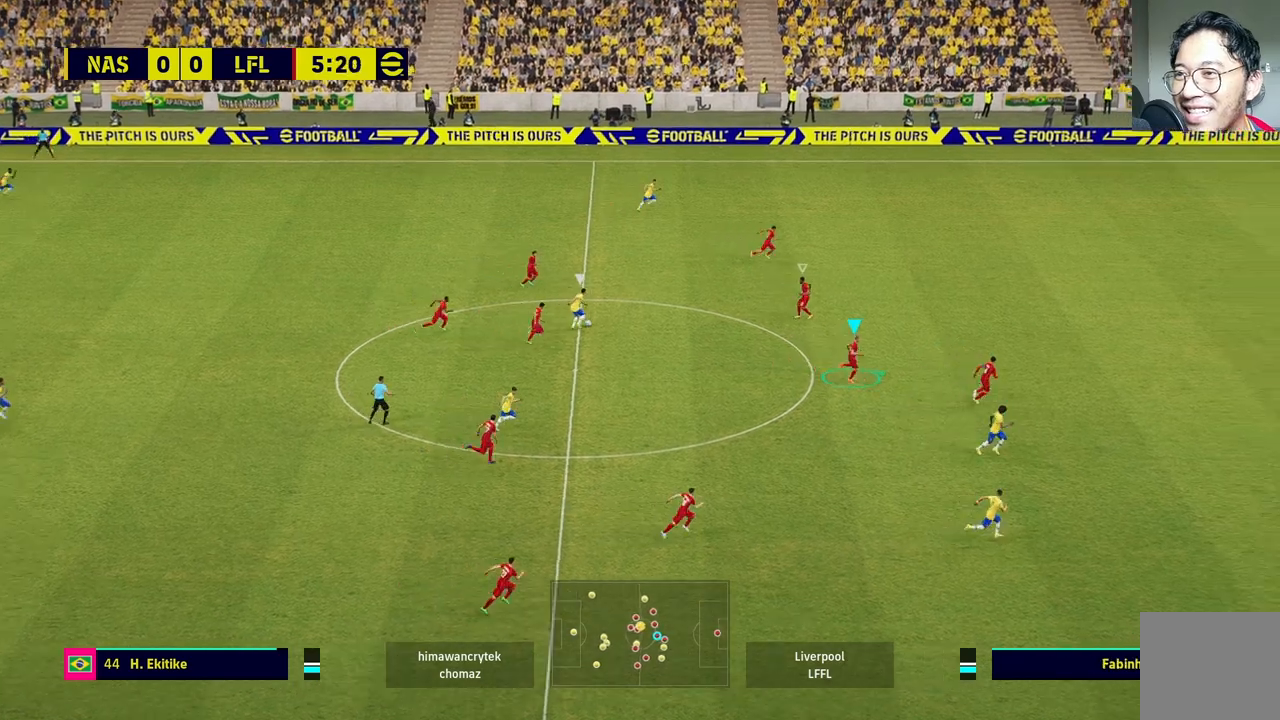
{"buttons": ["R1"], "left_stick": "right", "right_stick": "center", "events": [[17, "R1", "up"], [83, "left_stick", "down-right"], [250, "left_stick", "right"], [367, "R1", "down"]]}